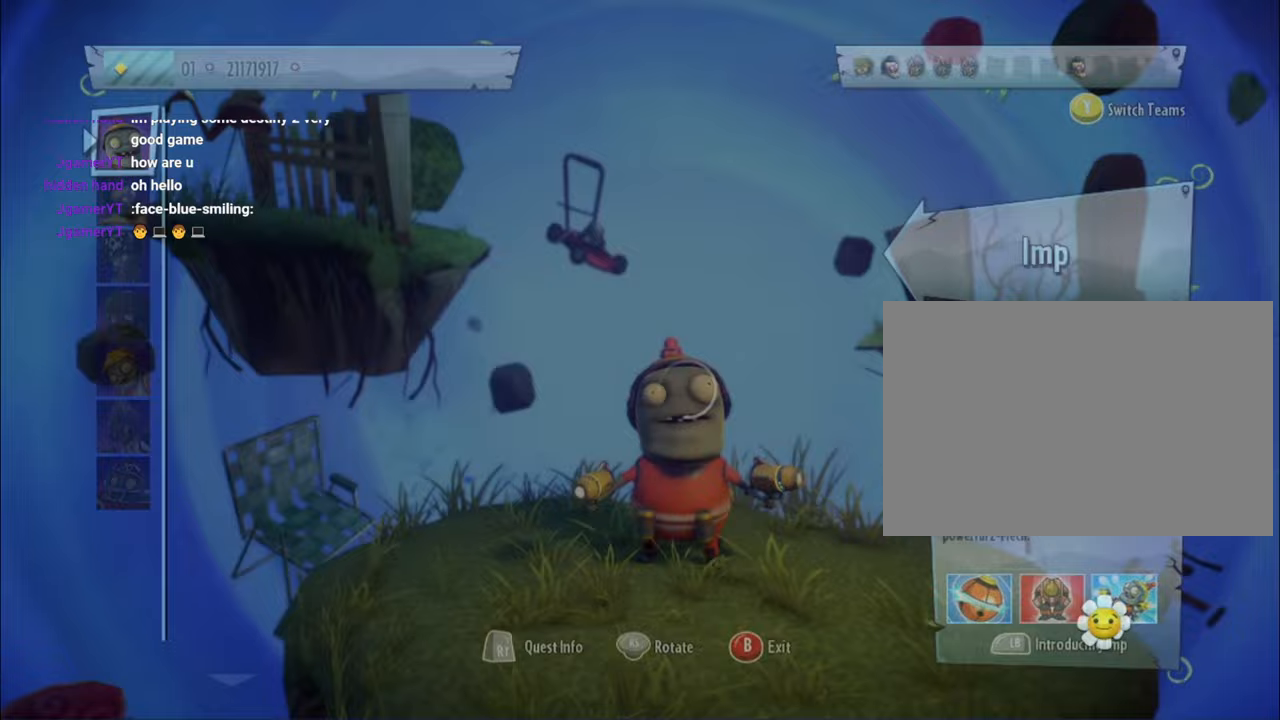
Gameplay with a controller (PlayStation layout); each line is a JSON object with the inputs held at the frame after it. "events" lists button and stick changes between this image and that frame as [ms after this image, input, new state], when the widget could be followed in between. Not read: L3 R3 TOUCHPAD.
{"buttons": ["L1"], "left_stick": "center", "right_stick": "center", "events": [[300, "L1", "down"]]}
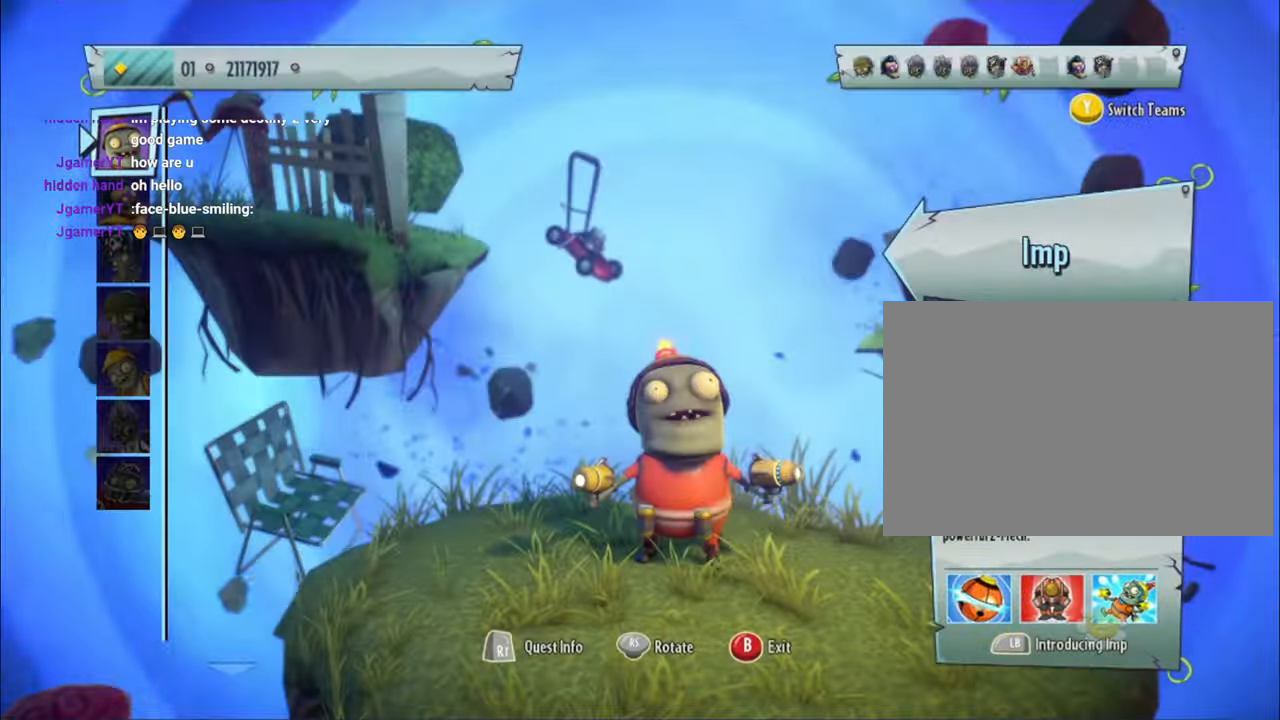
{"buttons": ["L1"], "left_stick": "center", "right_stick": "center", "events": []}
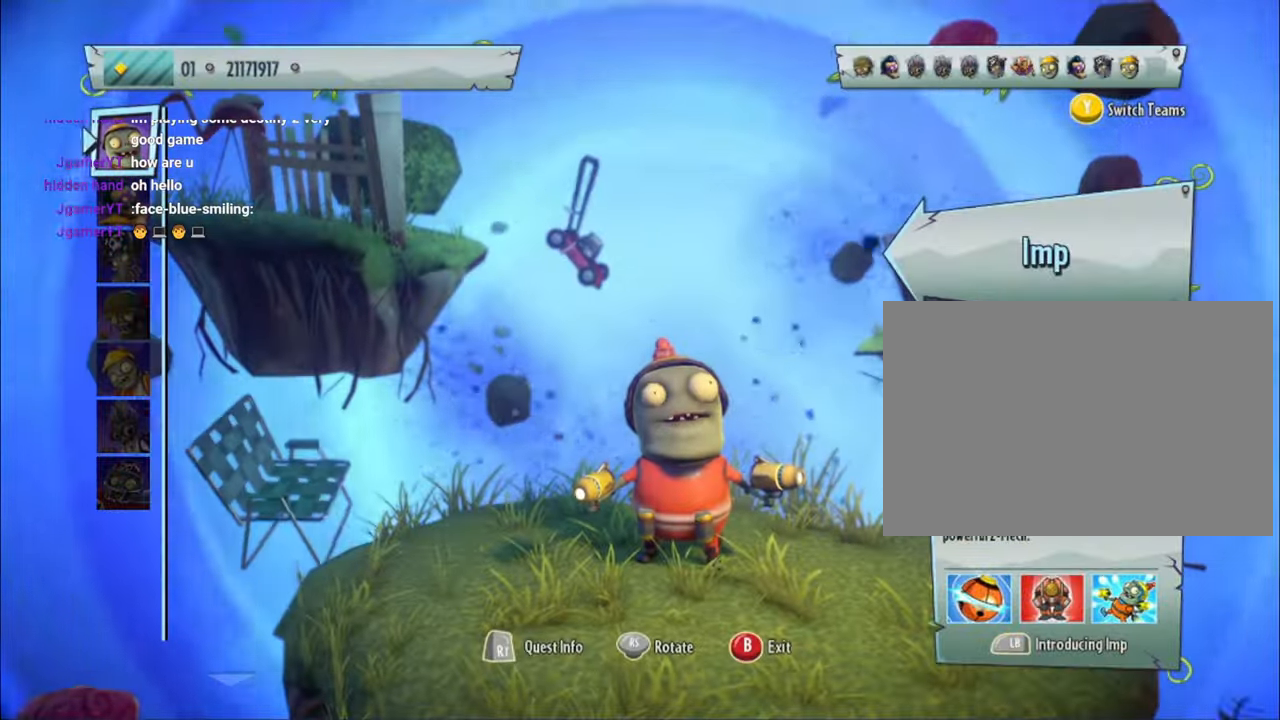
{"buttons": ["L1"], "left_stick": "up", "right_stick": "center", "events": [[33, "left_stick", "down"], [267, "left_stick", "center"], [500, "left_stick", "up"]]}
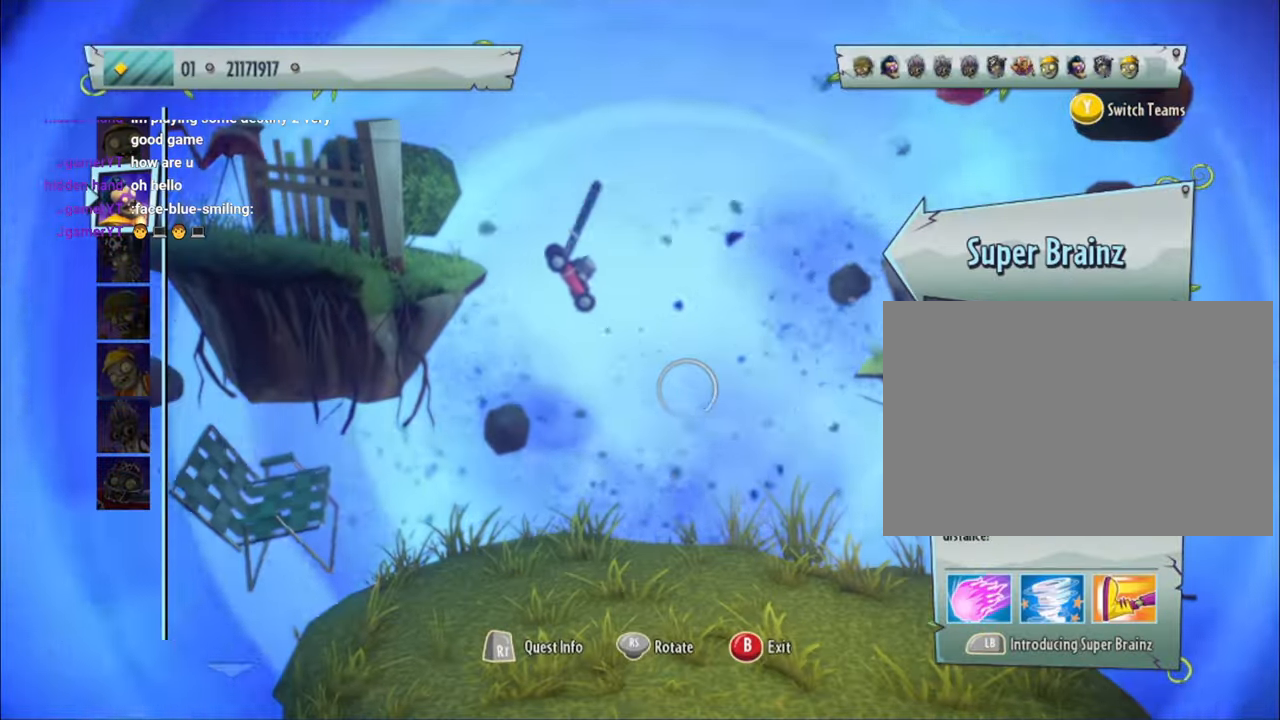
{"buttons": ["L1"], "left_stick": "center", "right_stick": "center", "events": [[233, "left_stick", "center"]]}
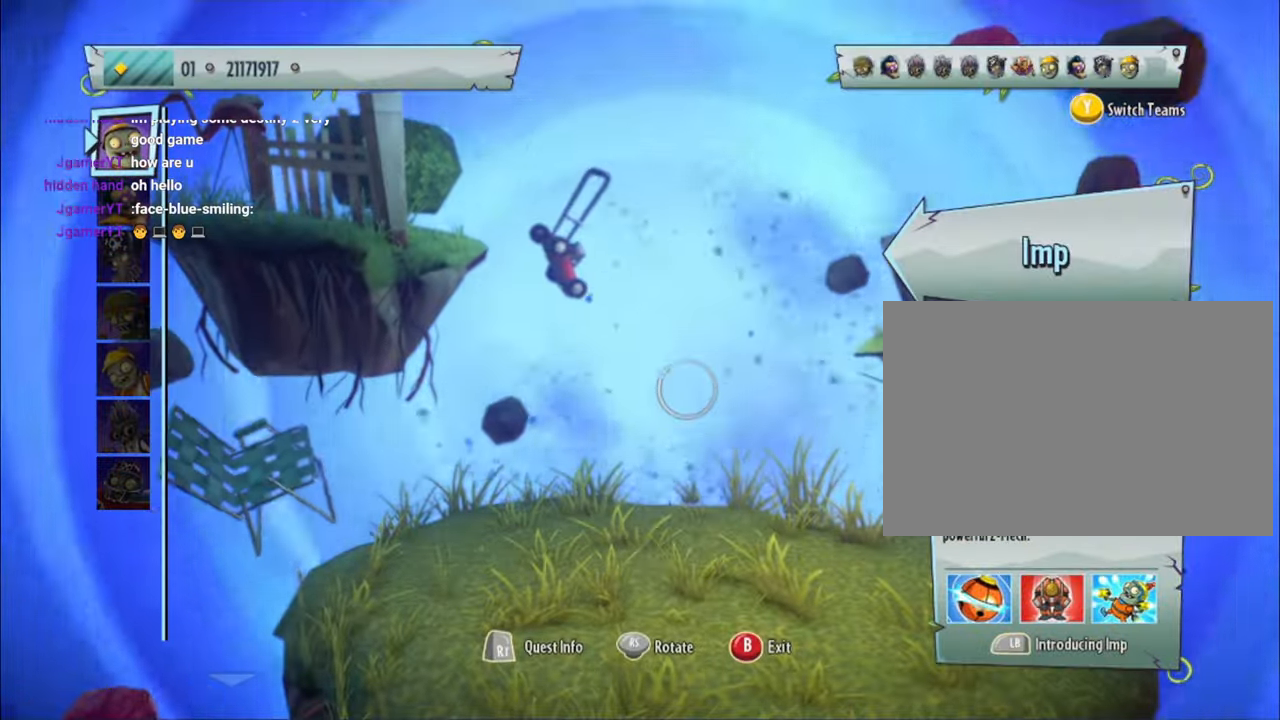
{"buttons": ["L1"], "left_stick": "center", "right_stick": "center", "events": []}
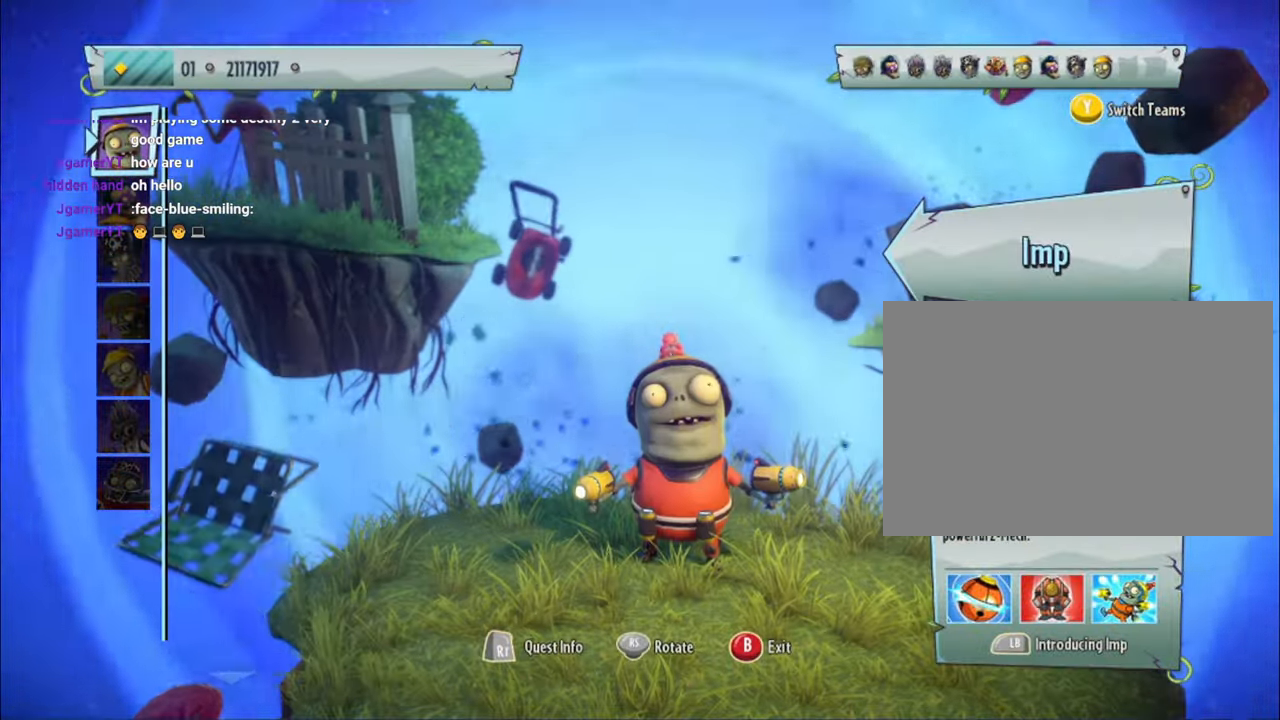
{"buttons": ["L1"], "left_stick": "center", "right_stick": "center", "events": []}
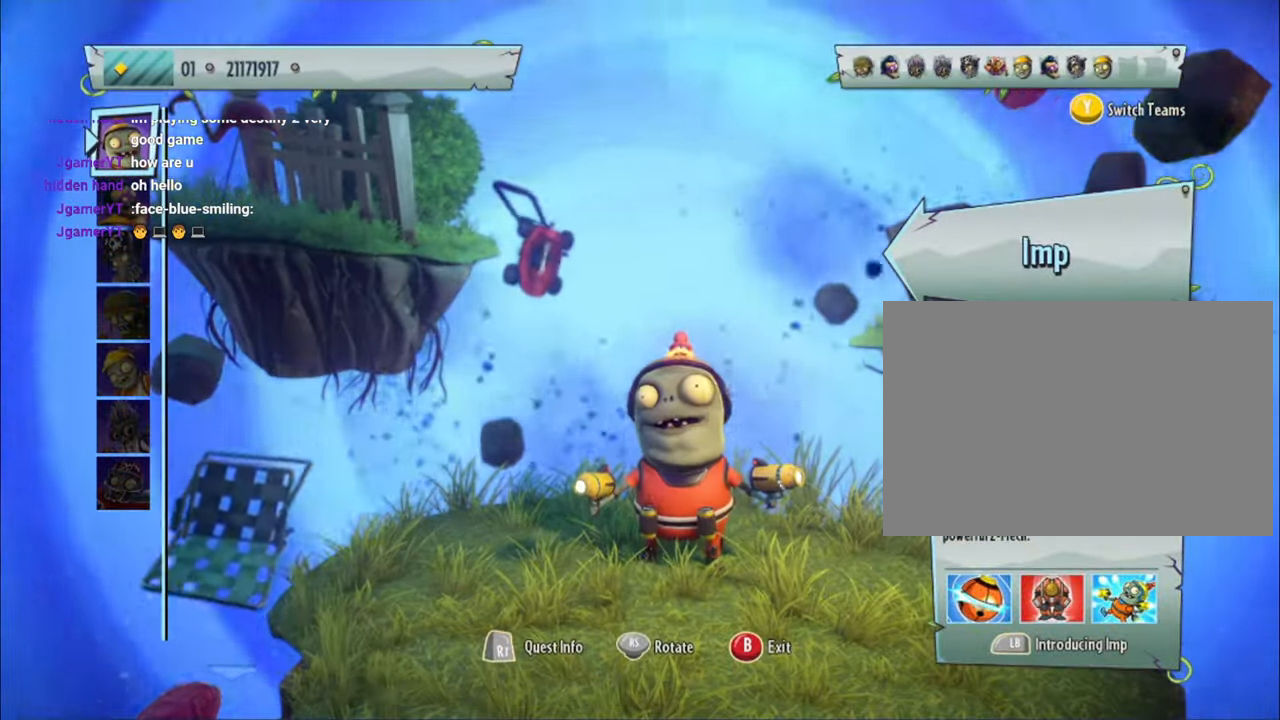
{"buttons": ["L1"], "left_stick": "center", "right_stick": "right", "events": [[333, "right_stick", "right"]]}
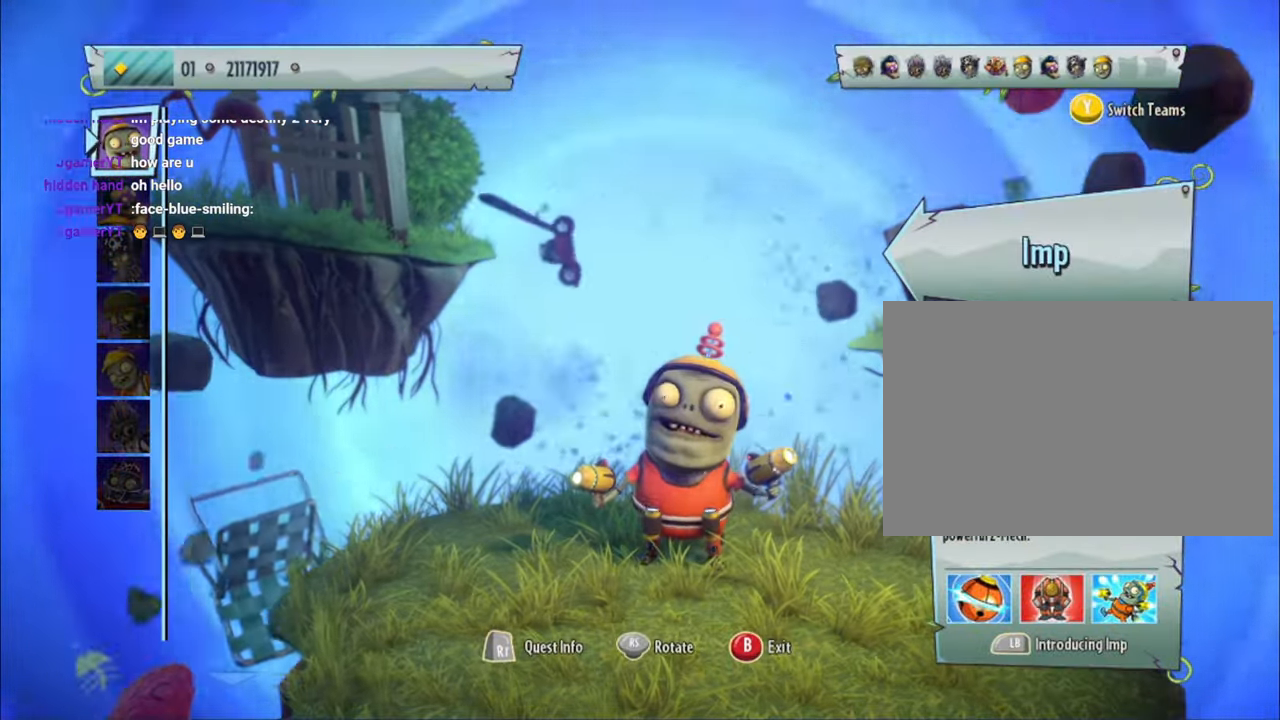
{"buttons": ["L1"], "left_stick": "center", "right_stick": "right", "events": [[133, "right_stick", "center"], [233, "right_stick", "right"]]}
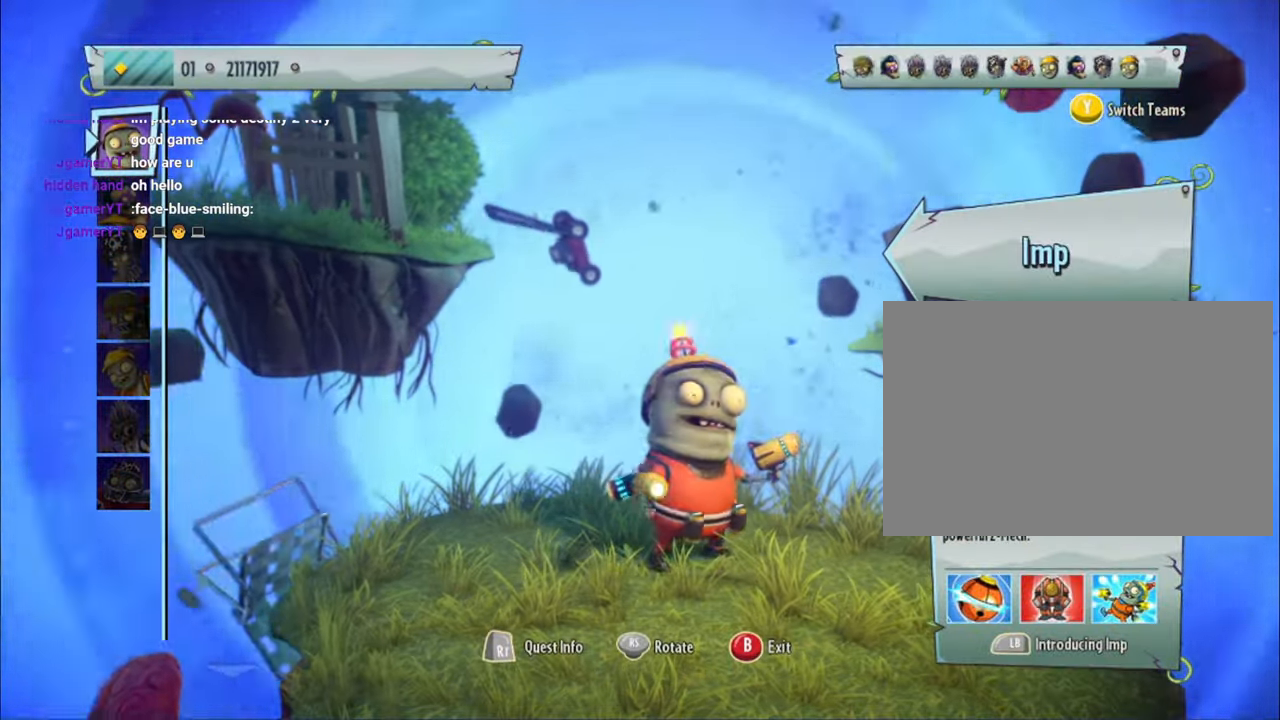
{"buttons": ["L1"], "left_stick": "center", "right_stick": "right", "events": []}
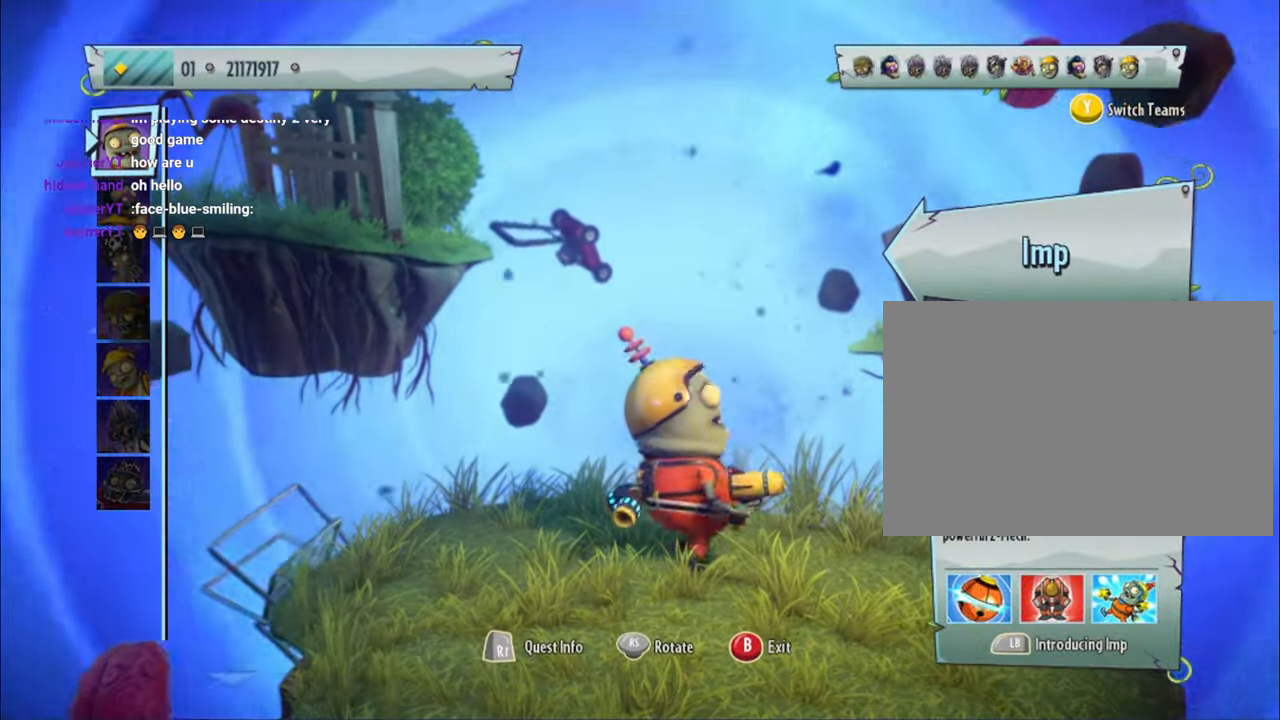
{"buttons": ["L1"], "left_stick": "center", "right_stick": "right", "events": []}